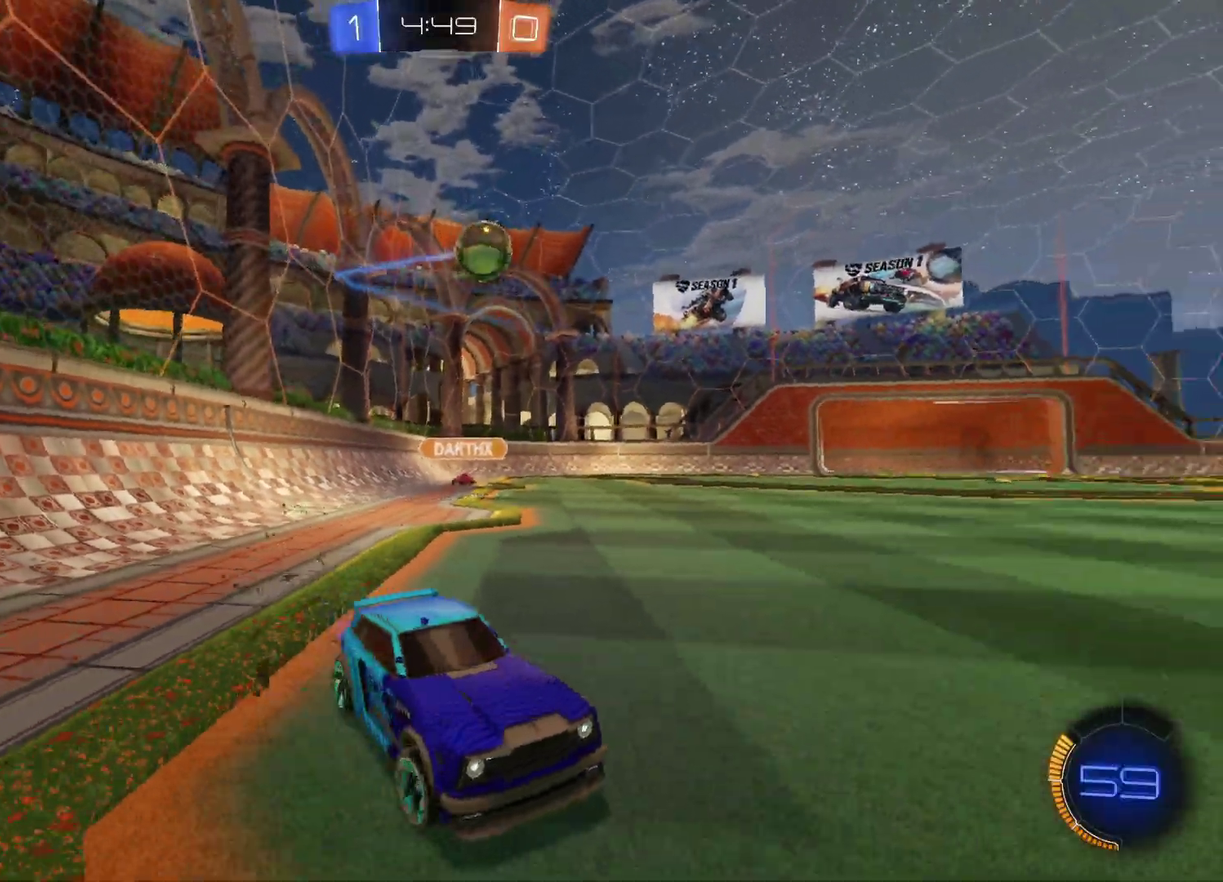
Gameplay with a controller (Xbox layout); each line is a JSON object with the inputs held at the frame after it. "events" lists button and stick changes between this image and that frame as [ms after this image, input, new state], when the widget could be followed in between. Not read: L1 R1 SELECT.
{"buttons": ["R2"], "left_stick": "left", "right_stick": "center", "events": [[300, "X", "down"], [450, "X", "up"]]}
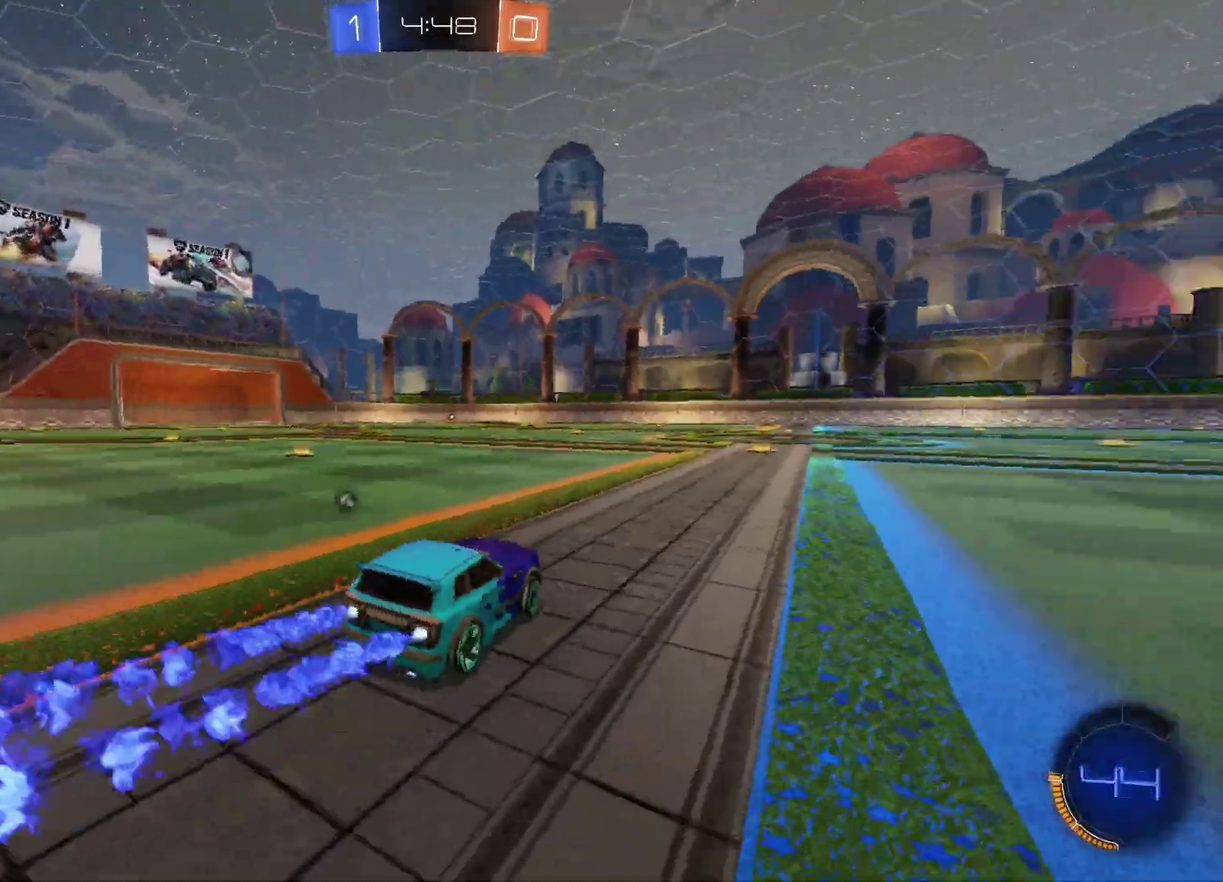
{"buttons": ["R2"], "left_stick": "center", "right_stick": "center", "events": [[417, "left_stick", "center"]]}
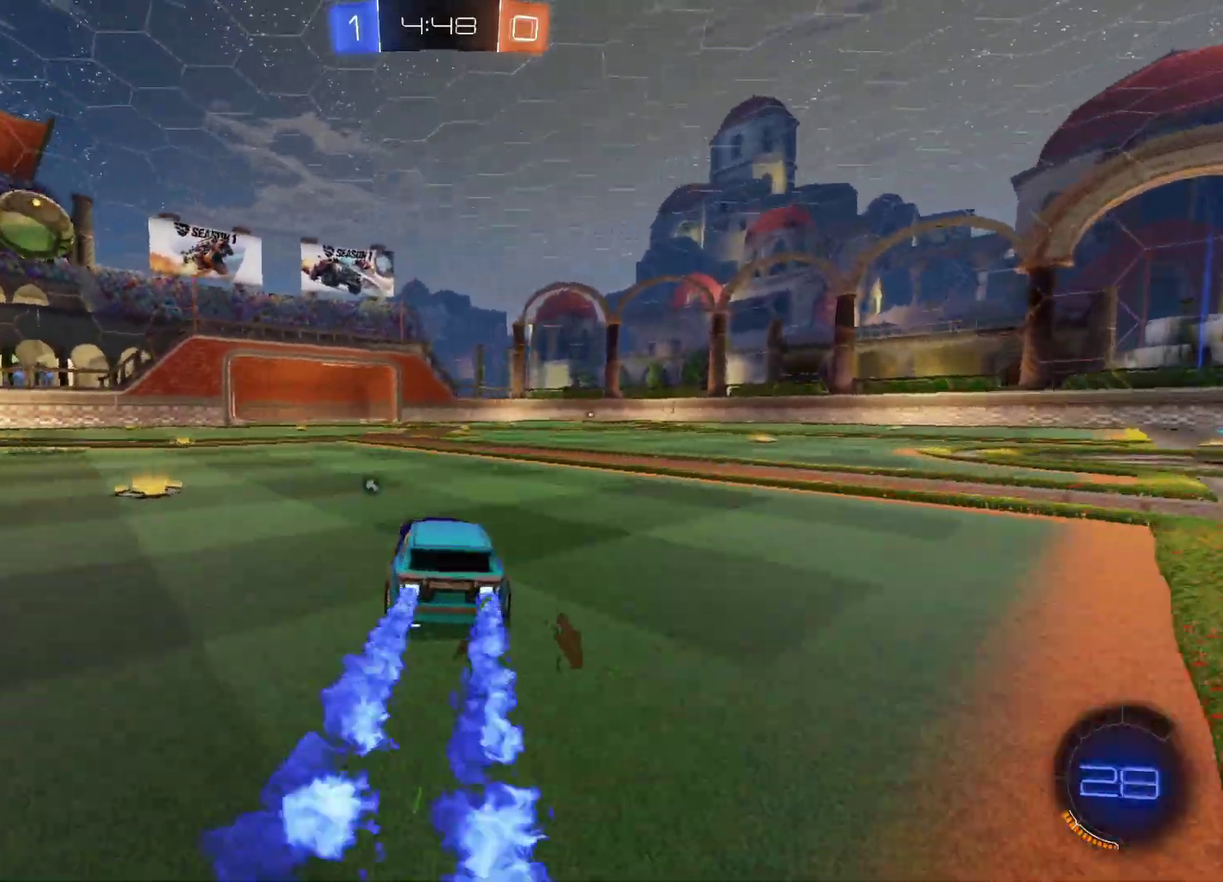
{"buttons": ["B", "R2"], "left_stick": "up-right", "right_stick": "center"}
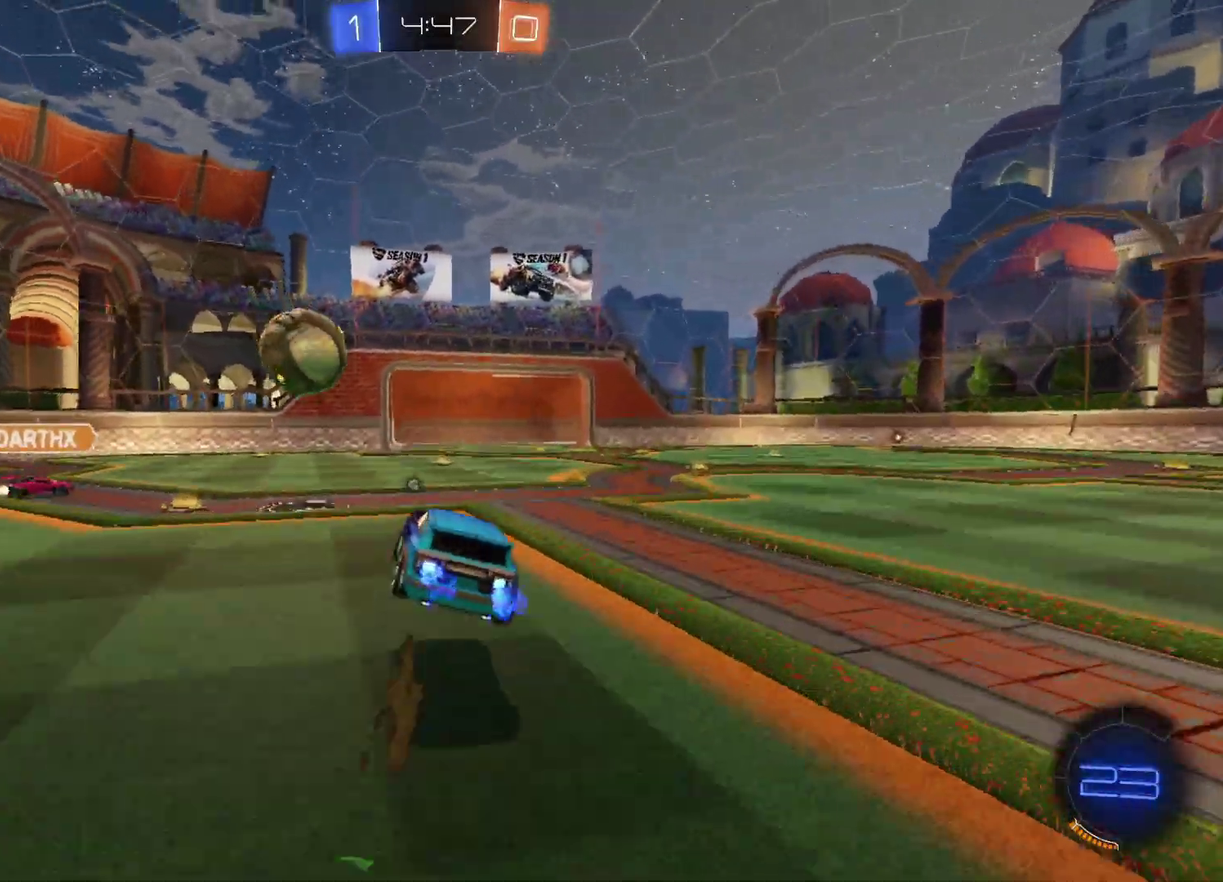
{"buttons": ["A"], "left_stick": "up-left", "right_stick": "center"}
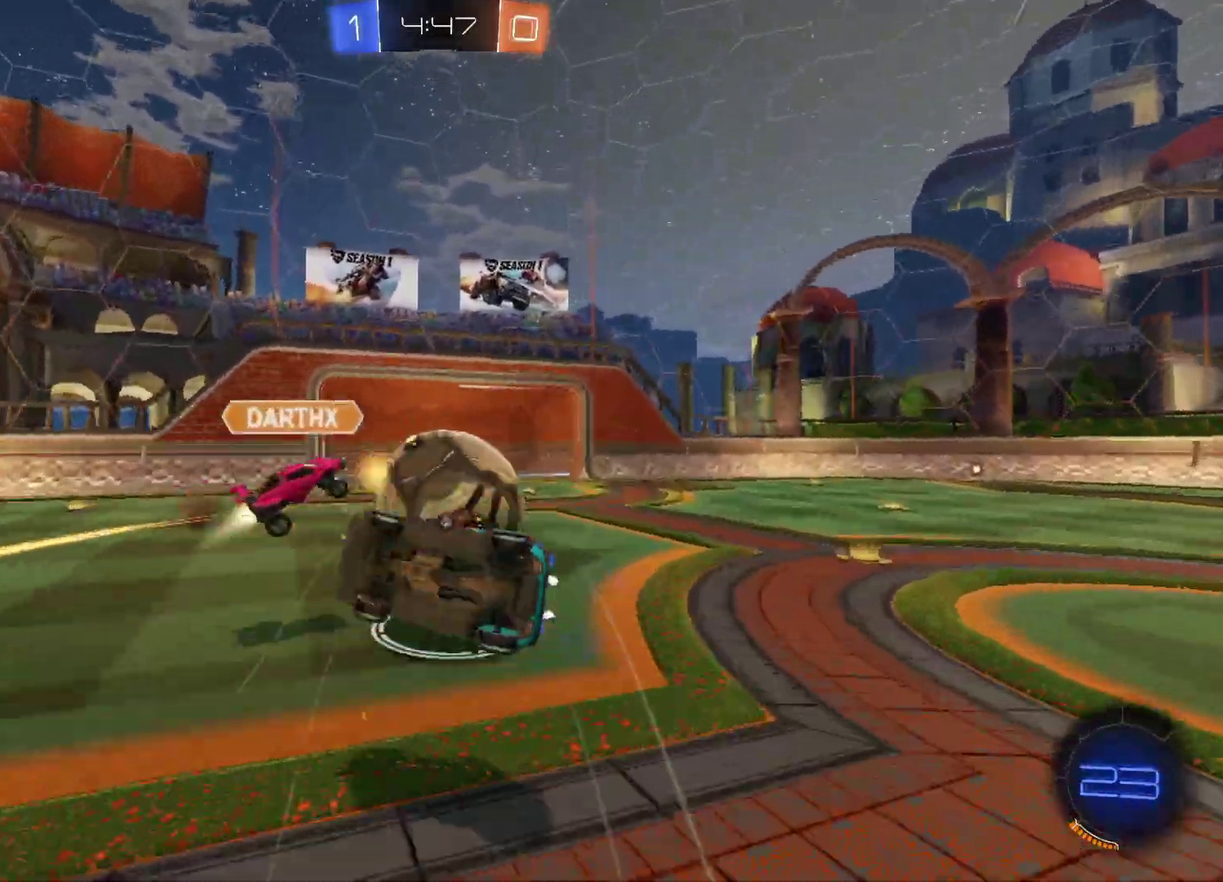
{"buttons": [], "left_stick": "left", "right_stick": "center", "events": [[17, "A", "up"], [50, "left_stick", "left"], [133, "left_stick", "center"], [433, "left_stick", "left"]]}
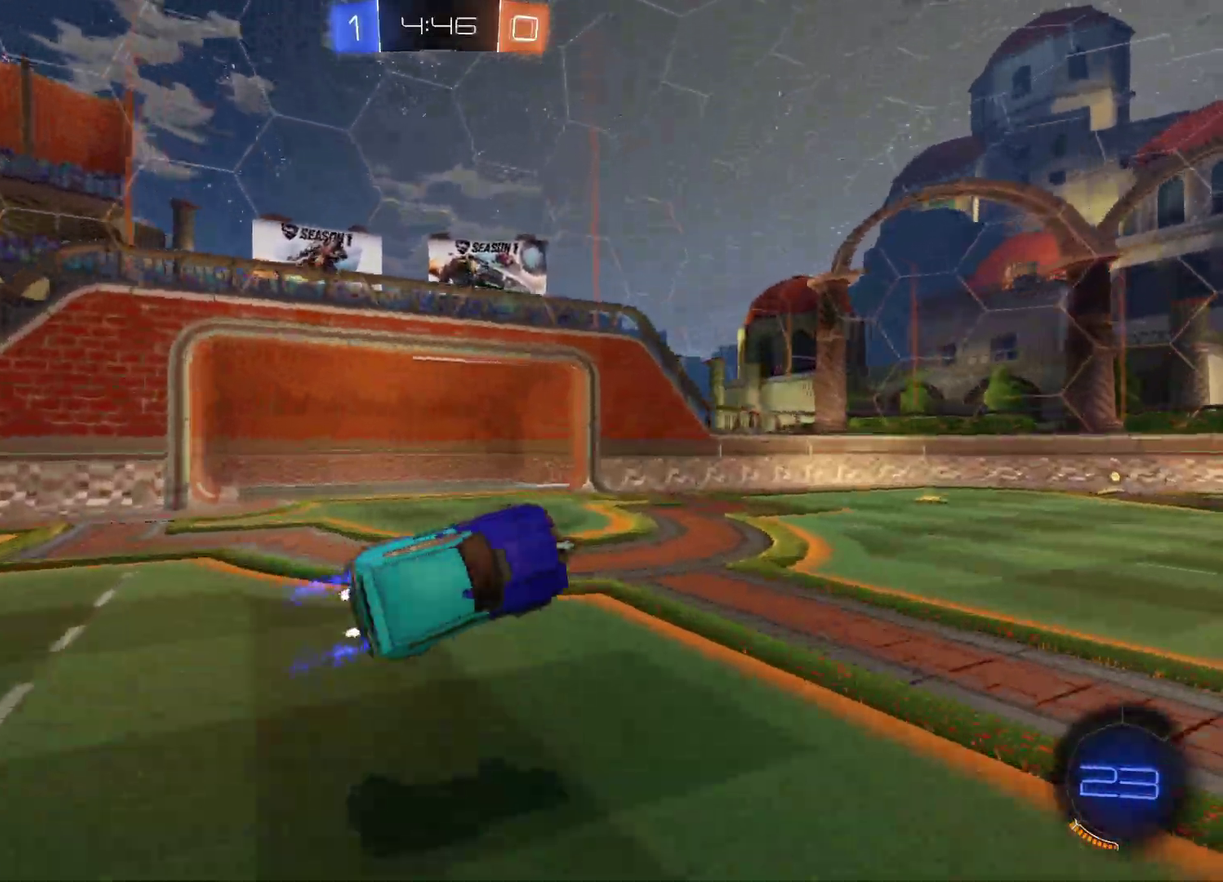
{"buttons": ["R2"], "left_stick": "down-right", "right_stick": "center", "events": [[67, "R2", "down"], [67, "left_stick", "down-left"], [117, "left_stick", "center"], [383, "left_stick", "down-right"]]}
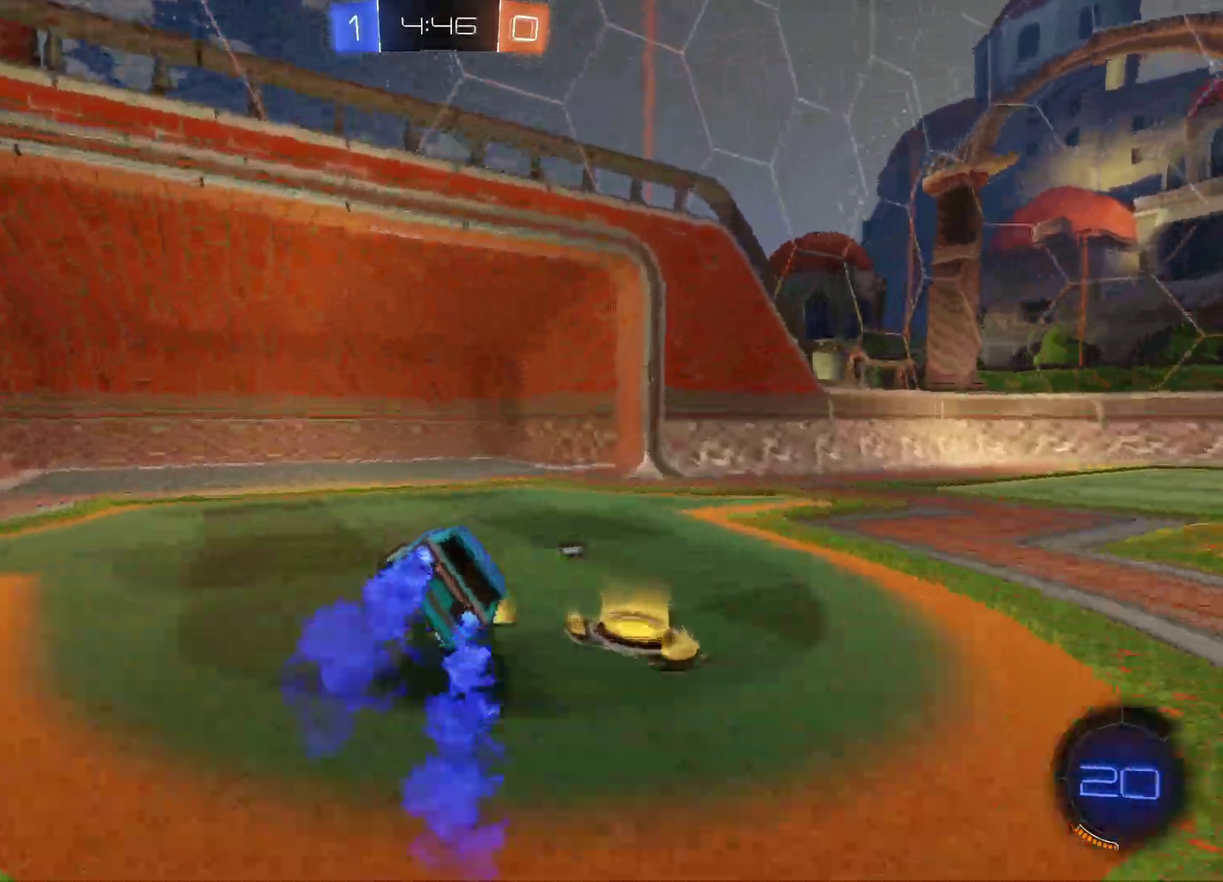
{"buttons": ["R2"], "left_stick": "down-right", "right_stick": "center"}
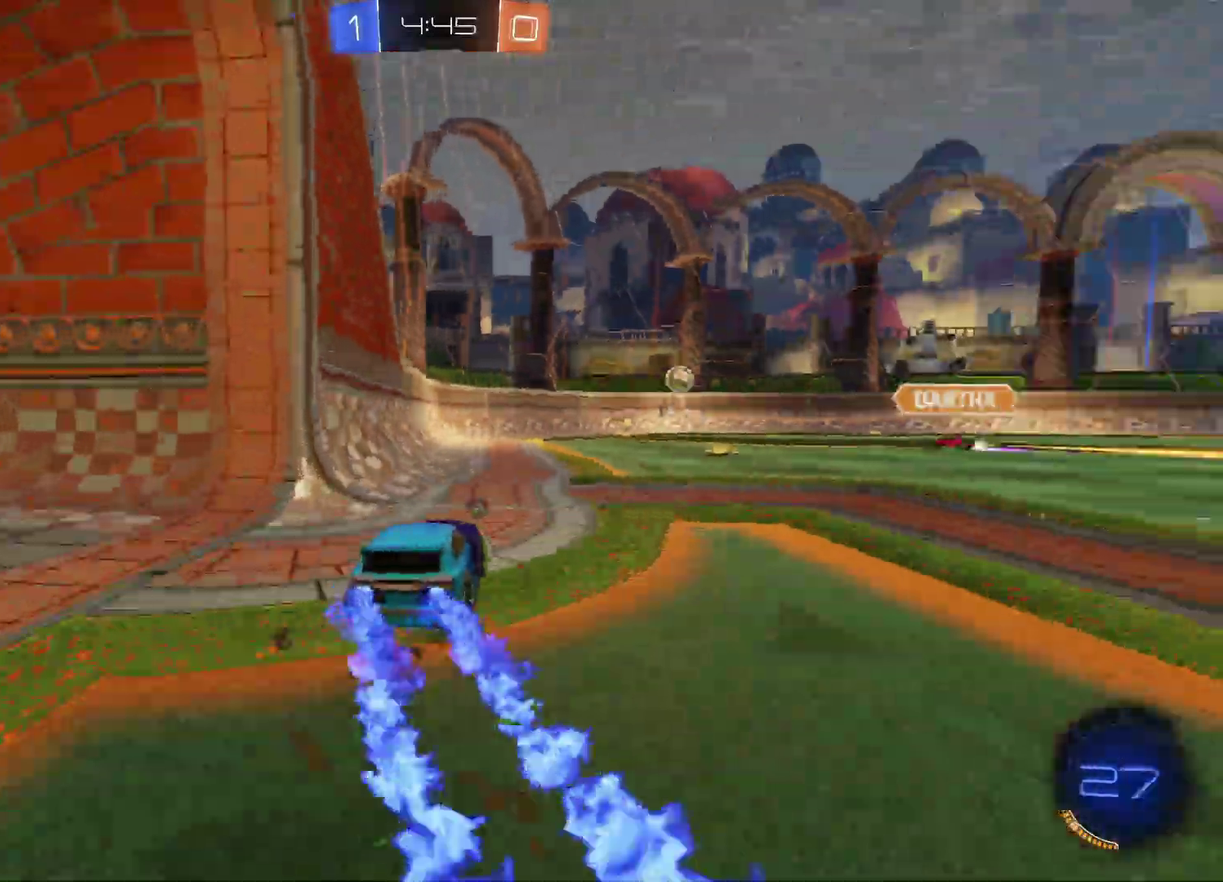
{"buttons": ["R2"], "left_stick": "left", "right_stick": "center", "events": [[33, "left_stick", "center"], [250, "left_stick", "right"], [433, "left_stick", "center"], [483, "left_stick", "left"]]}
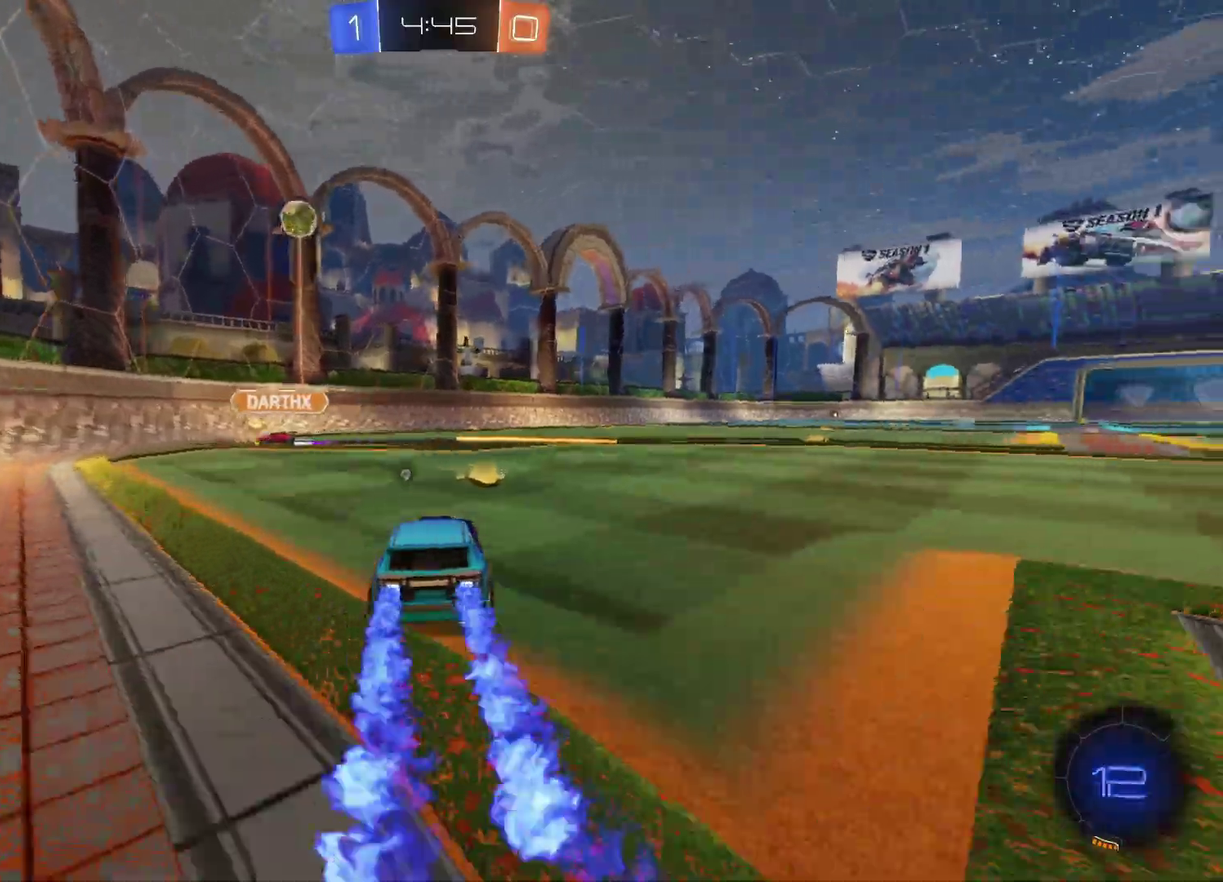
{"buttons": ["R2"], "left_stick": "right", "right_stick": "center", "events": [[133, "left_stick", "right"]]}
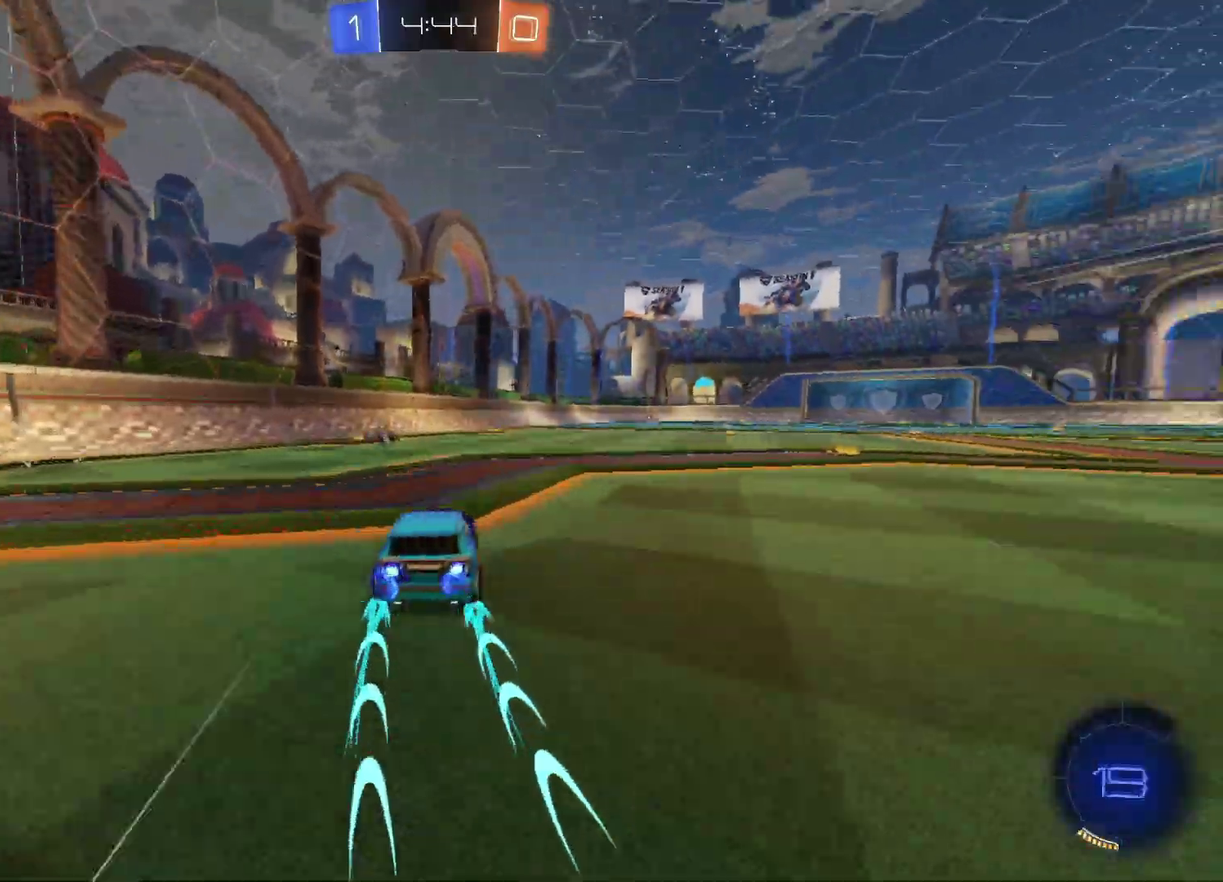
{"buttons": ["R2"], "left_stick": "left", "right_stick": "center", "events": [[17, "A", "down"], [33, "left_stick", "up-right"], [83, "A", "up"], [100, "left_stick", "up-left"], [133, "A", "down"], [233, "left_stick", "down-right"], [267, "A", "up"], [383, "left_stick", "down-left"], [500, "left_stick", "left"]]}
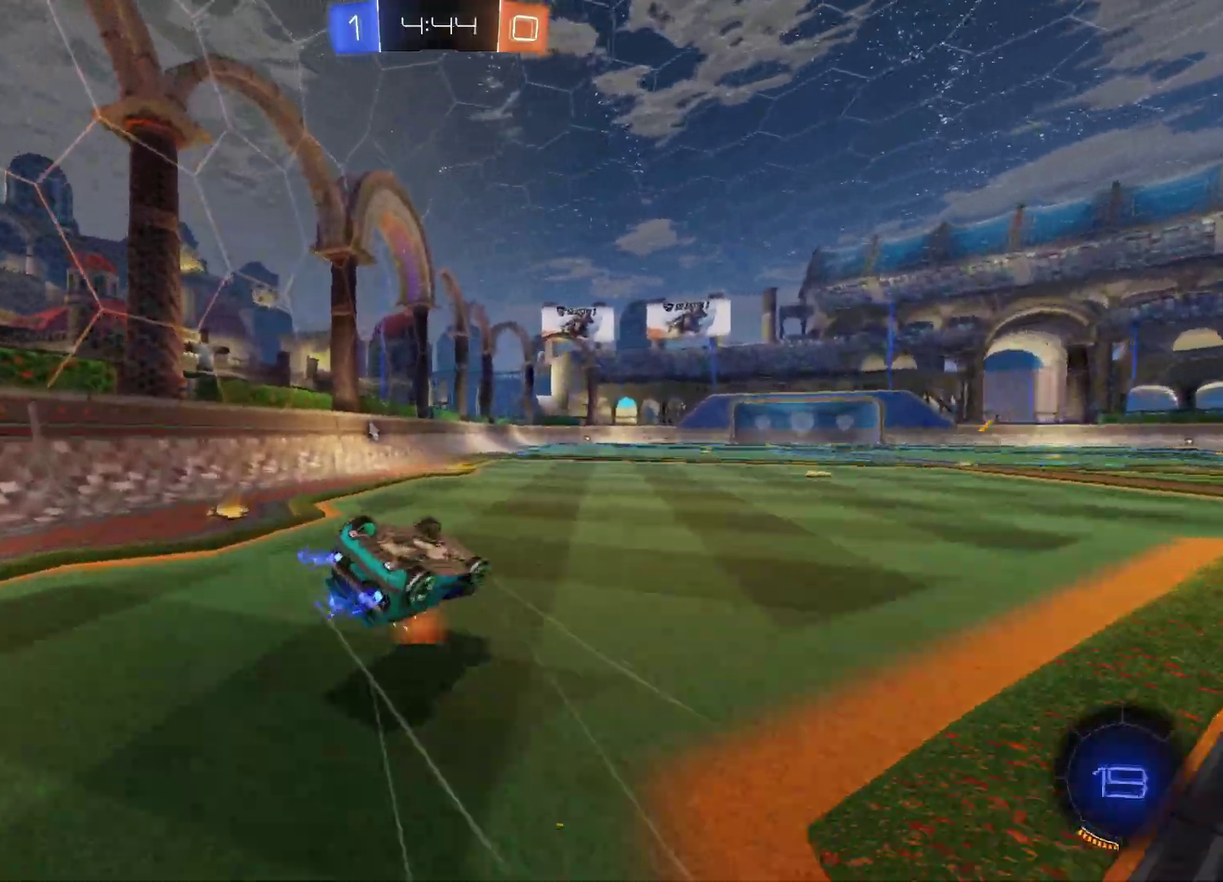
{"buttons": ["R2"], "left_stick": "up-right", "right_stick": "center", "events": [[83, "left_stick", "down-left"], [300, "left_stick", "center"], [350, "left_stick", "up"], [467, "left_stick", "up-right"]]}
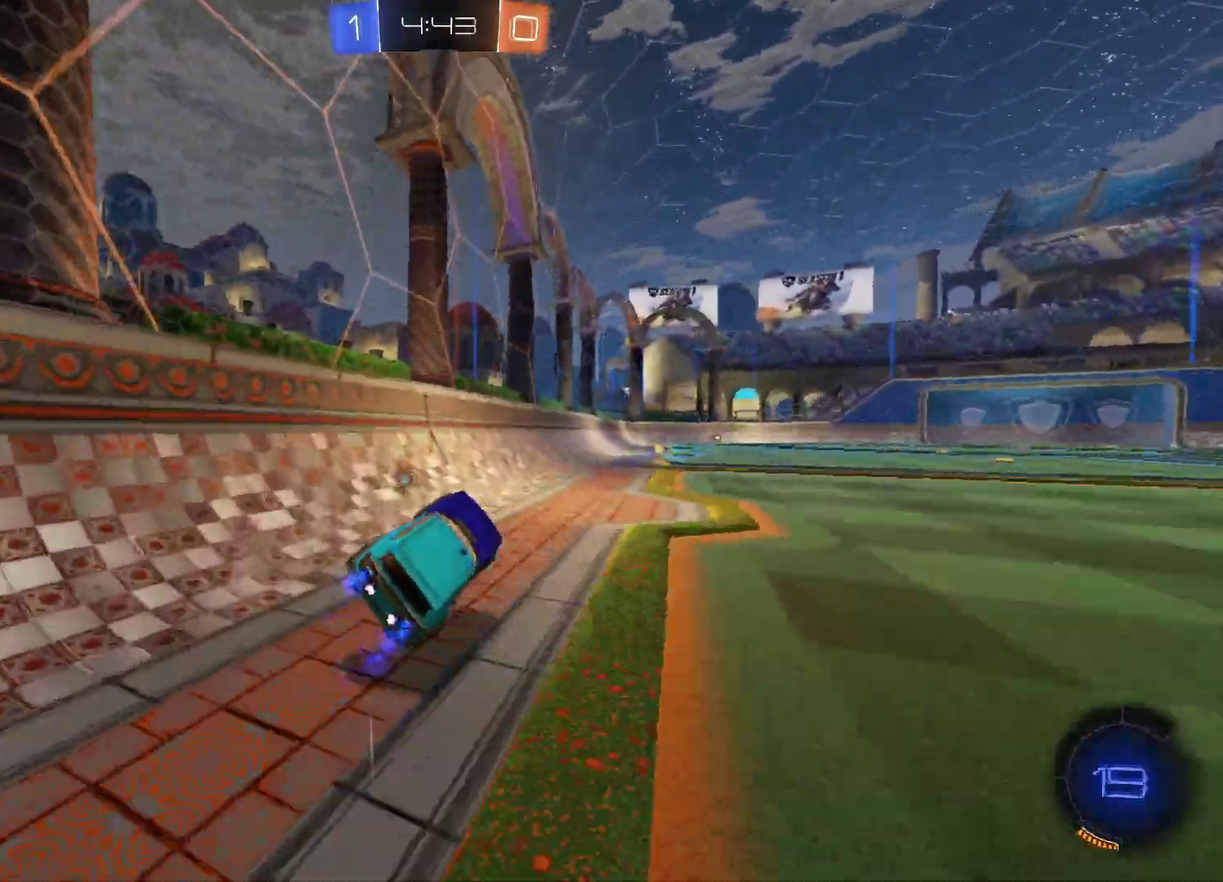
{"buttons": ["R2"], "left_stick": "center", "right_stick": "center", "events": [[100, "left_stick", "right"], [300, "left_stick", "center"]]}
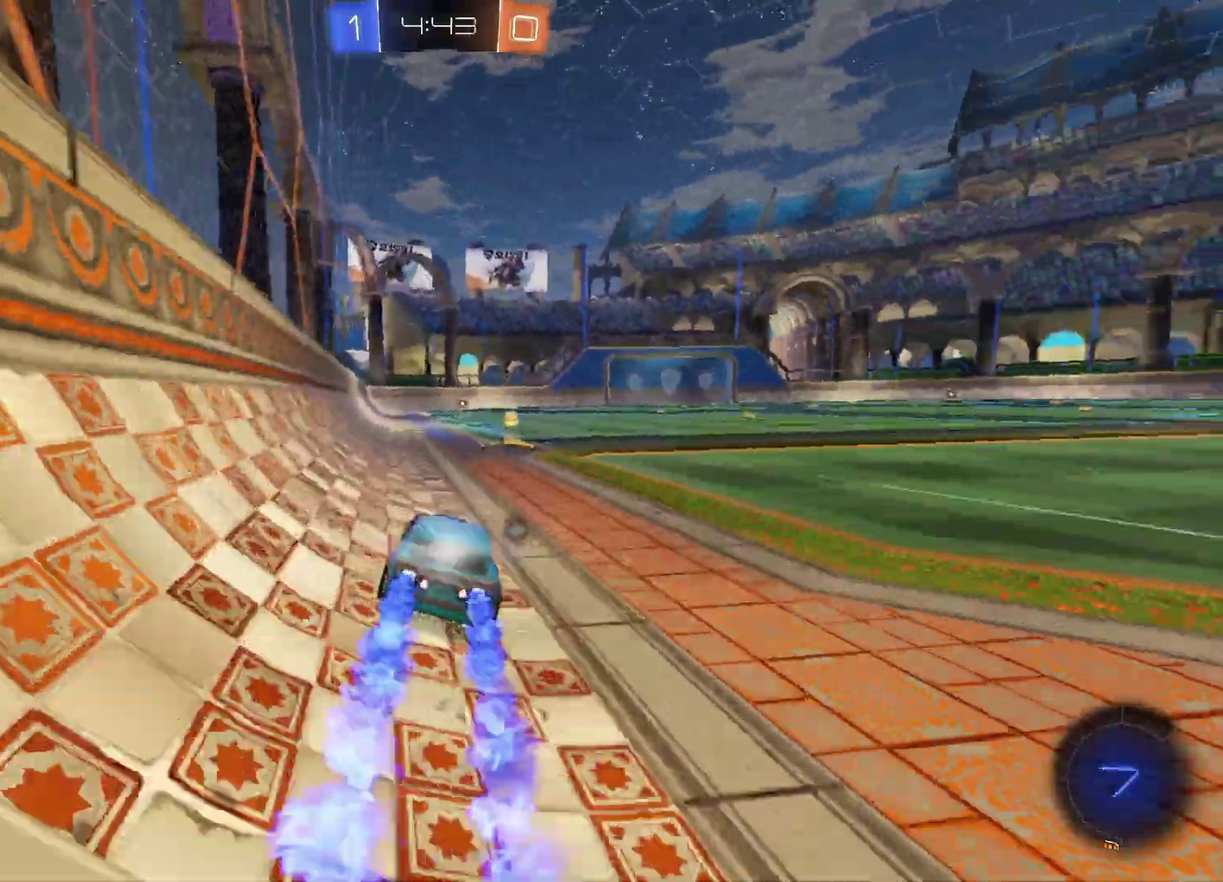
{"buttons": ["A"], "left_stick": "up-left", "right_stick": "center", "events": [[333, "A", "down"], [367, "left_stick", "up-left"], [417, "A", "up"], [433, "R2", "up"], [483, "A", "down"]]}
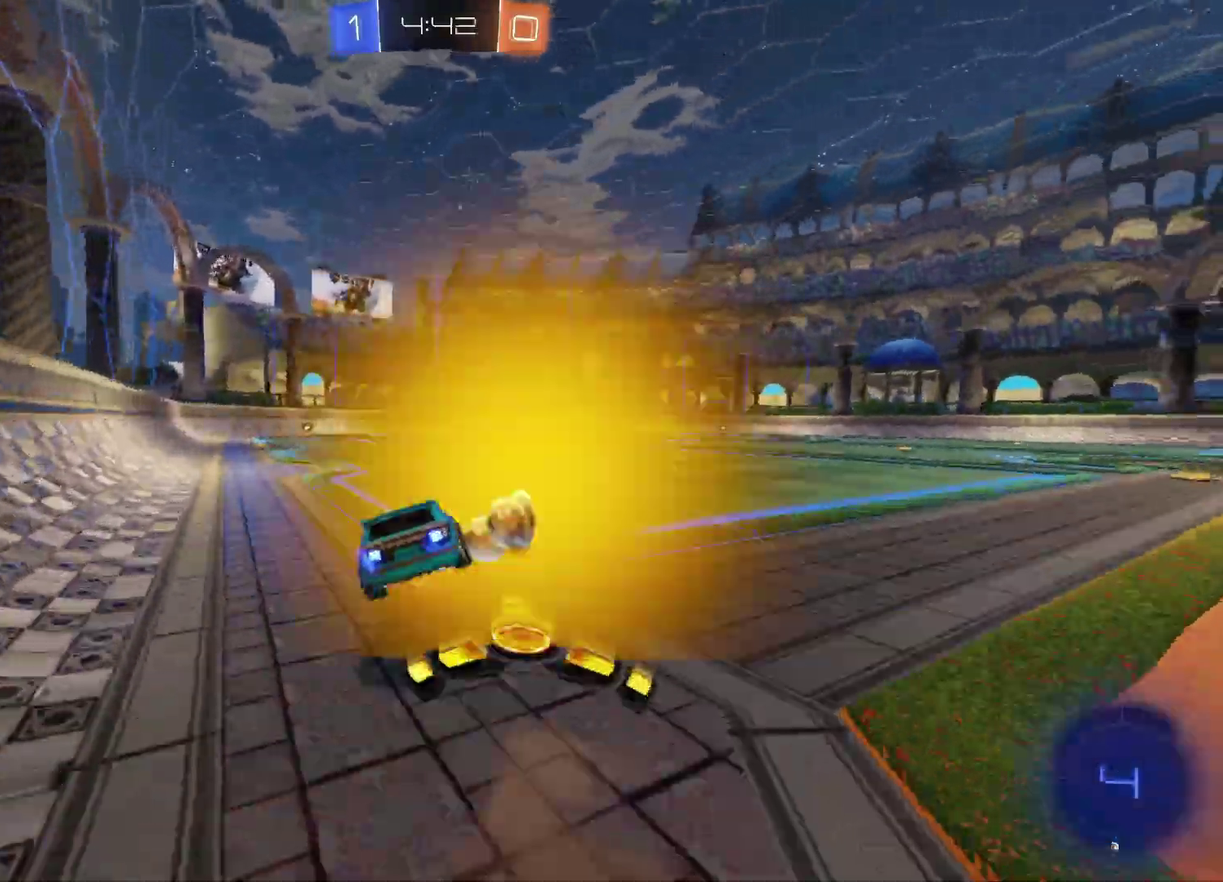
{"buttons": ["R2"], "left_stick": "center", "right_stick": "center", "events": [[17, "R2", "down"], [83, "left_stick", "down"], [100, "A", "up"], [200, "left_stick", "down-left"], [267, "left_stick", "up-right"], [367, "left_stick", "center"], [400, "R2", "up"], [467, "R2", "down"]]}
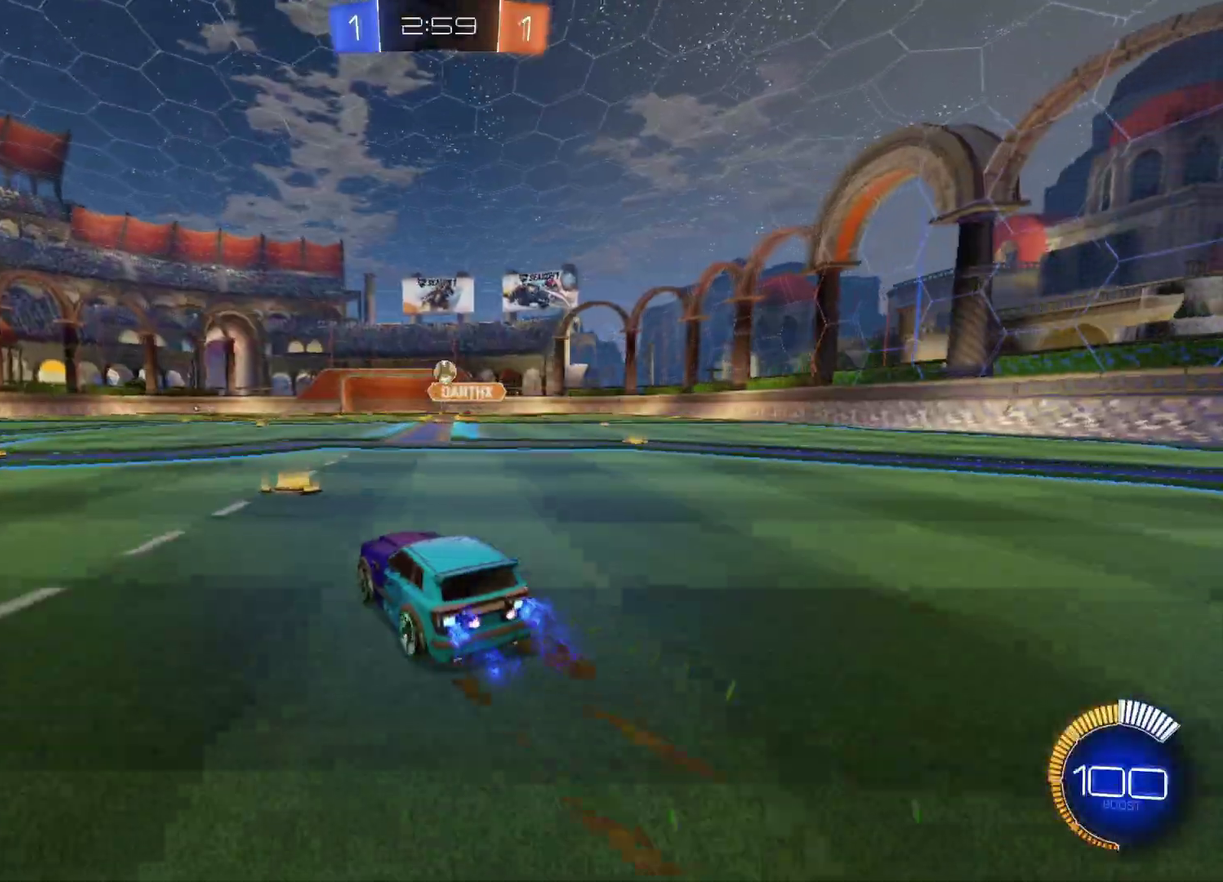
{"buttons": ["R2"], "left_stick": "center", "right_stick": "center", "events": [[50, "R2", "up"], [117, "L2", "down"], [267, "L2", "up"], [333, "R2", "down"]]}
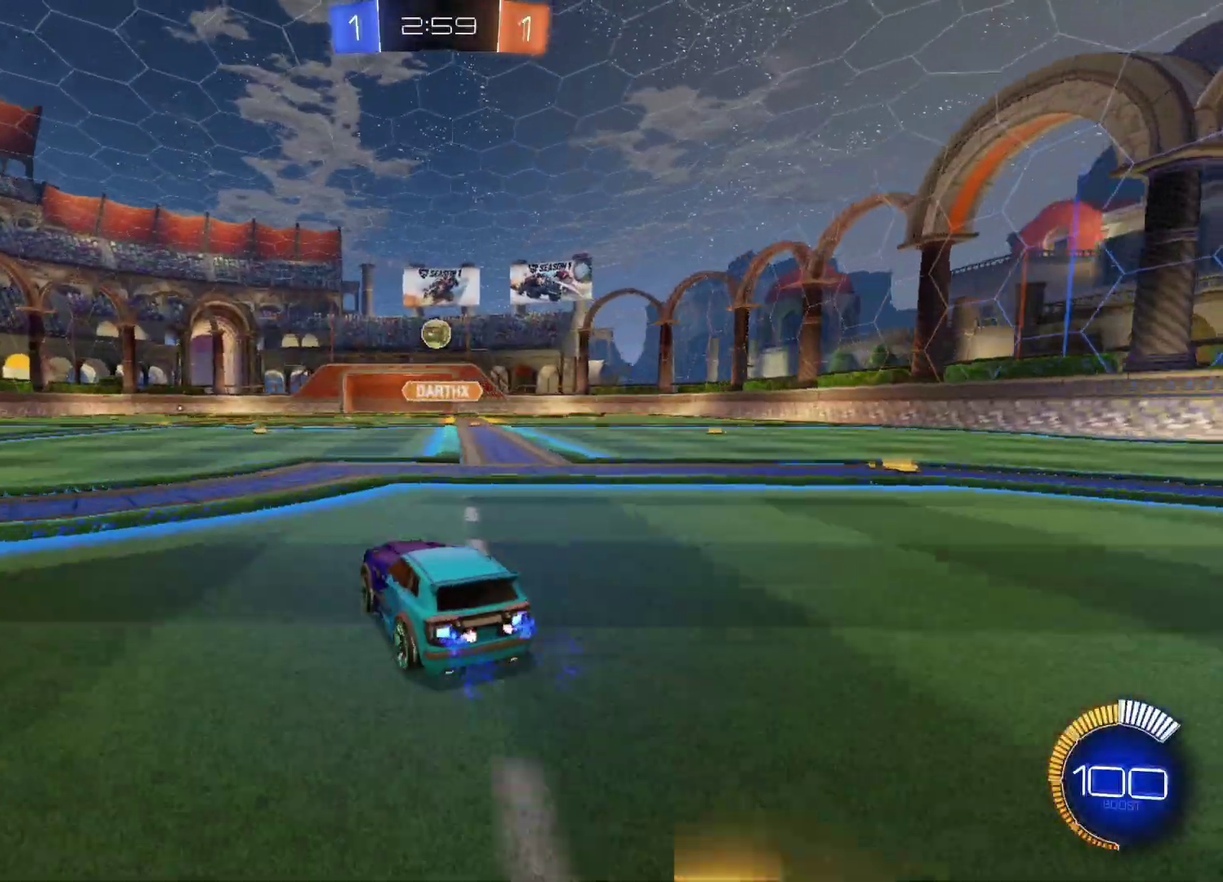
{"buttons": ["R2"], "left_stick": "center", "right_stick": "center", "events": [[33, "left_stick", "left"], [117, "left_stick", "center"], [317, "R2", "up"], [417, "R2", "down"]]}
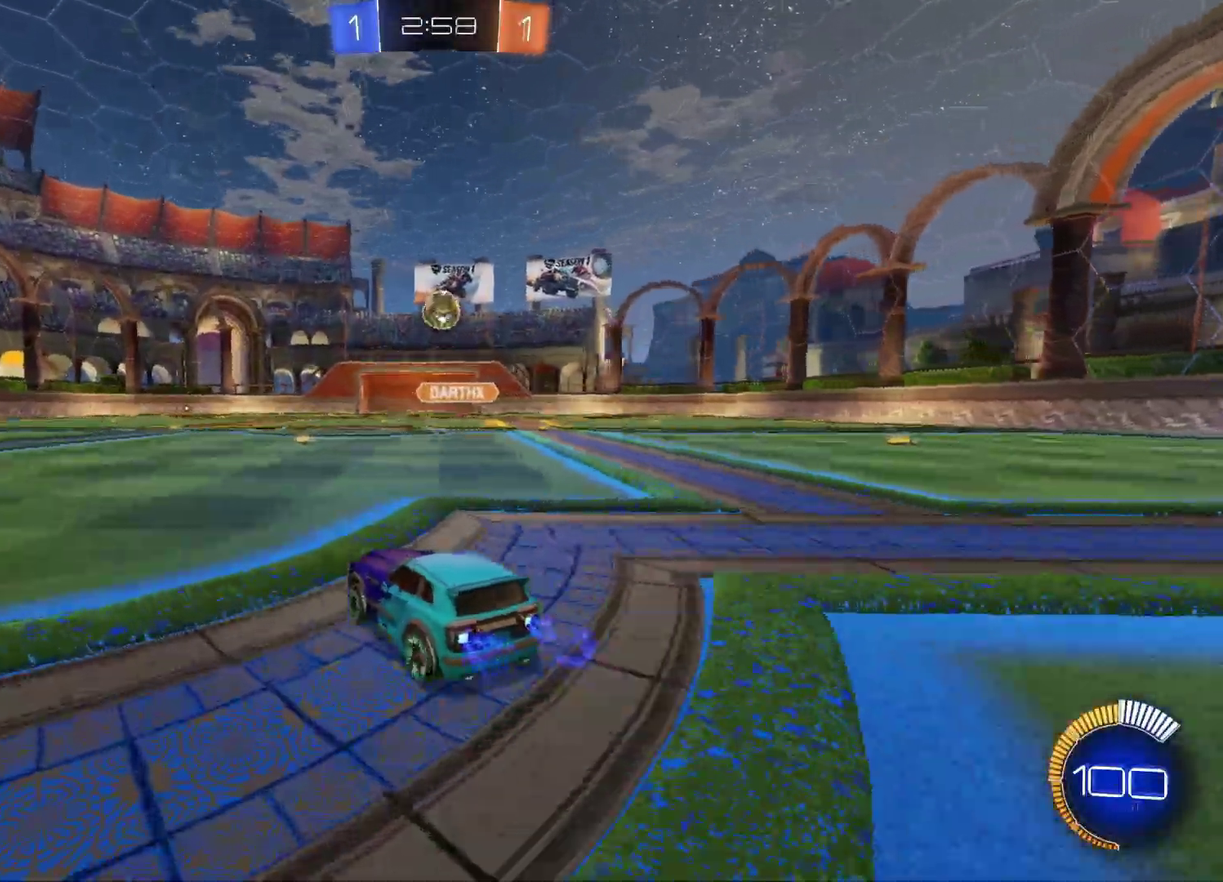
{"buttons": ["R2"], "left_stick": "right", "right_stick": "center", "events": [[500, "left_stick", "right"]]}
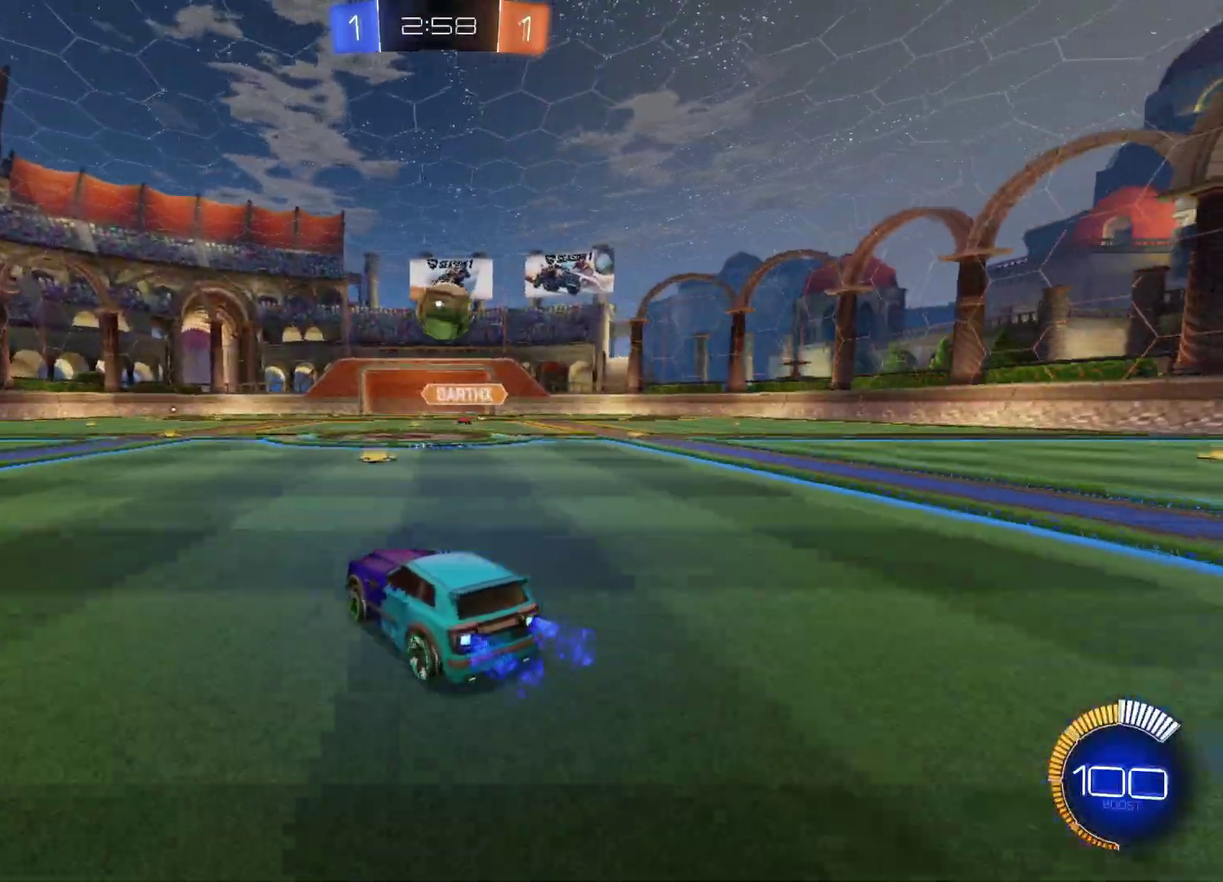
{"buttons": [], "left_stick": "up-right", "right_stick": "center", "events": [[83, "left_stick", "center"], [283, "A", "down"], [400, "A", "up"], [417, "R2", "up"], [417, "left_stick", "up-right"]]}
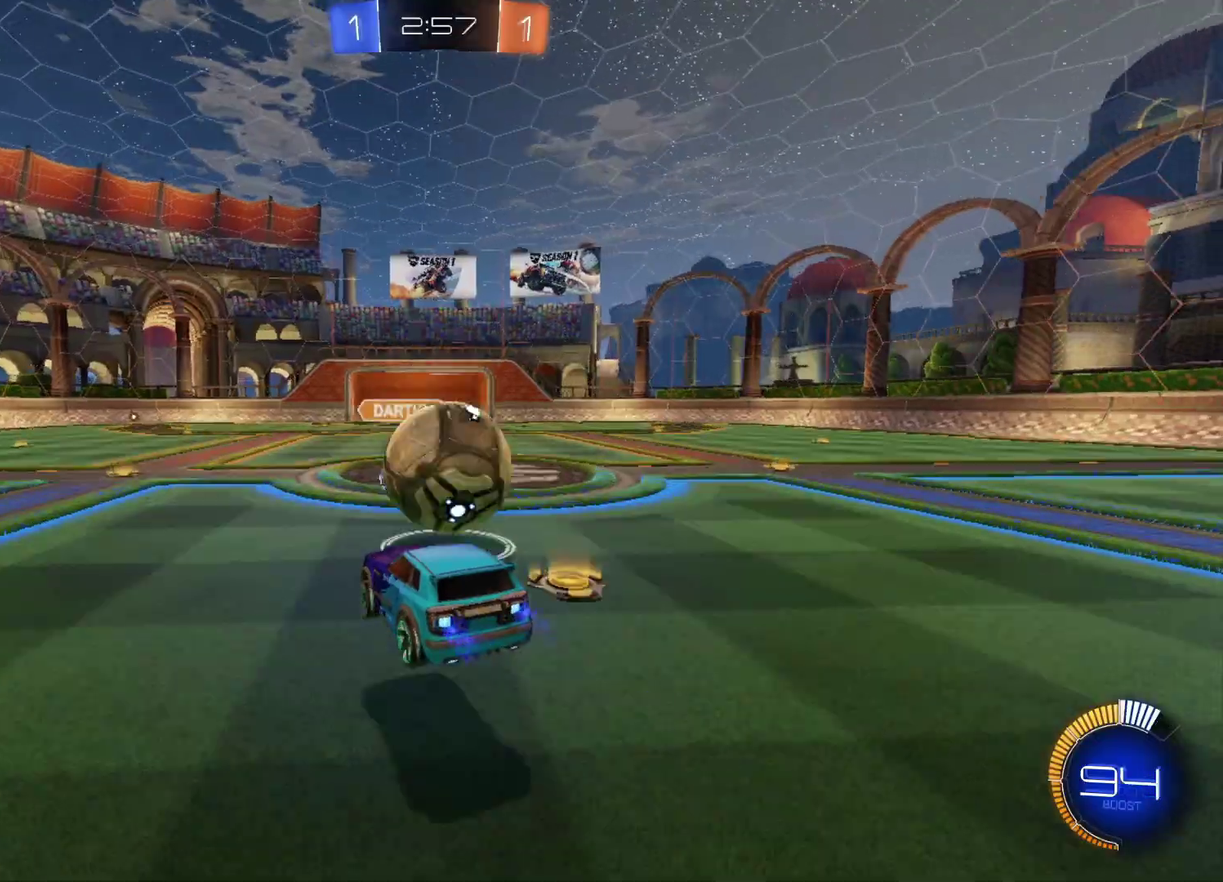
{"buttons": ["B"], "left_stick": "center", "right_stick": "center", "events": [[33, "A", "down"], [183, "A", "up"], [233, "left_stick", "right"], [267, "B", "down"], [317, "left_stick", "center"]]}
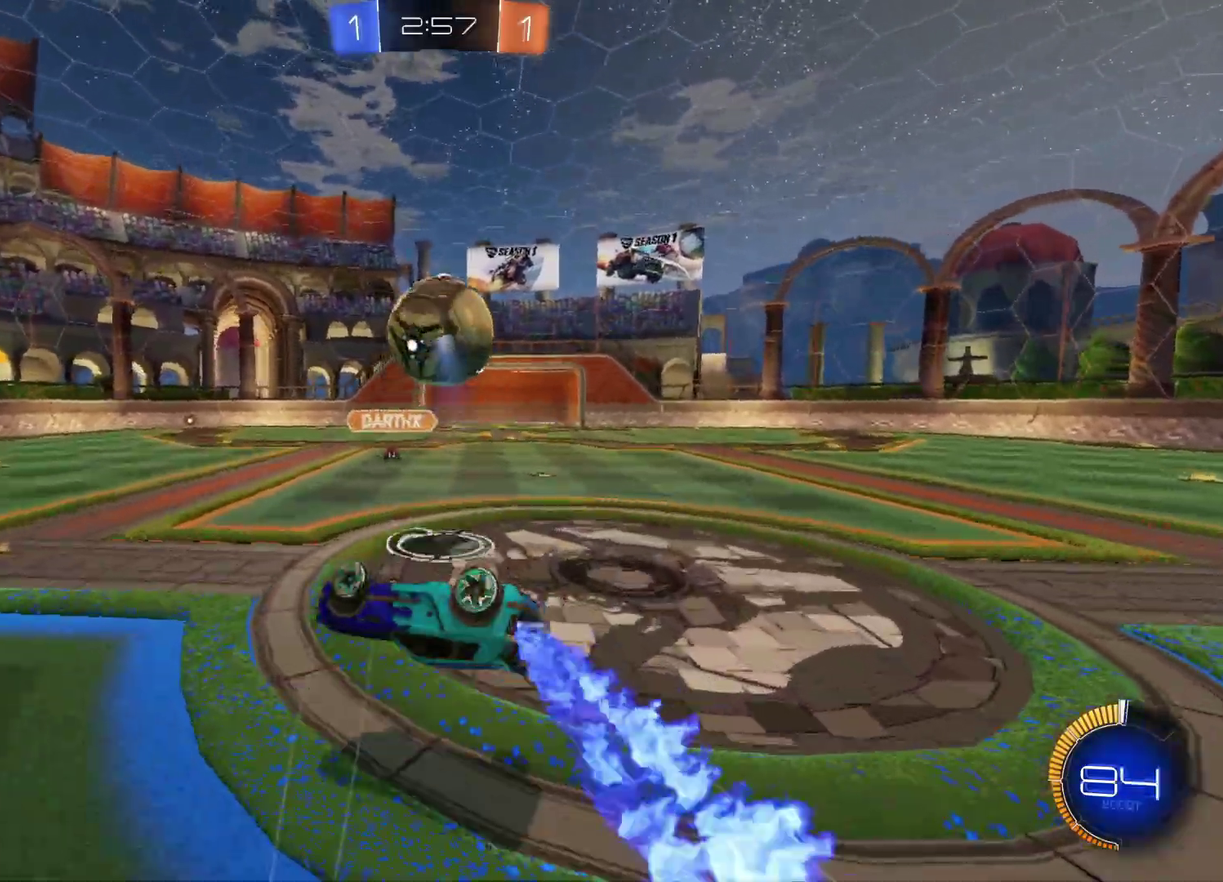
{"buttons": [], "left_stick": "down-right", "right_stick": "center", "events": [[267, "B", "up"], [333, "left_stick", "down"], [383, "left_stick", "down-right"]]}
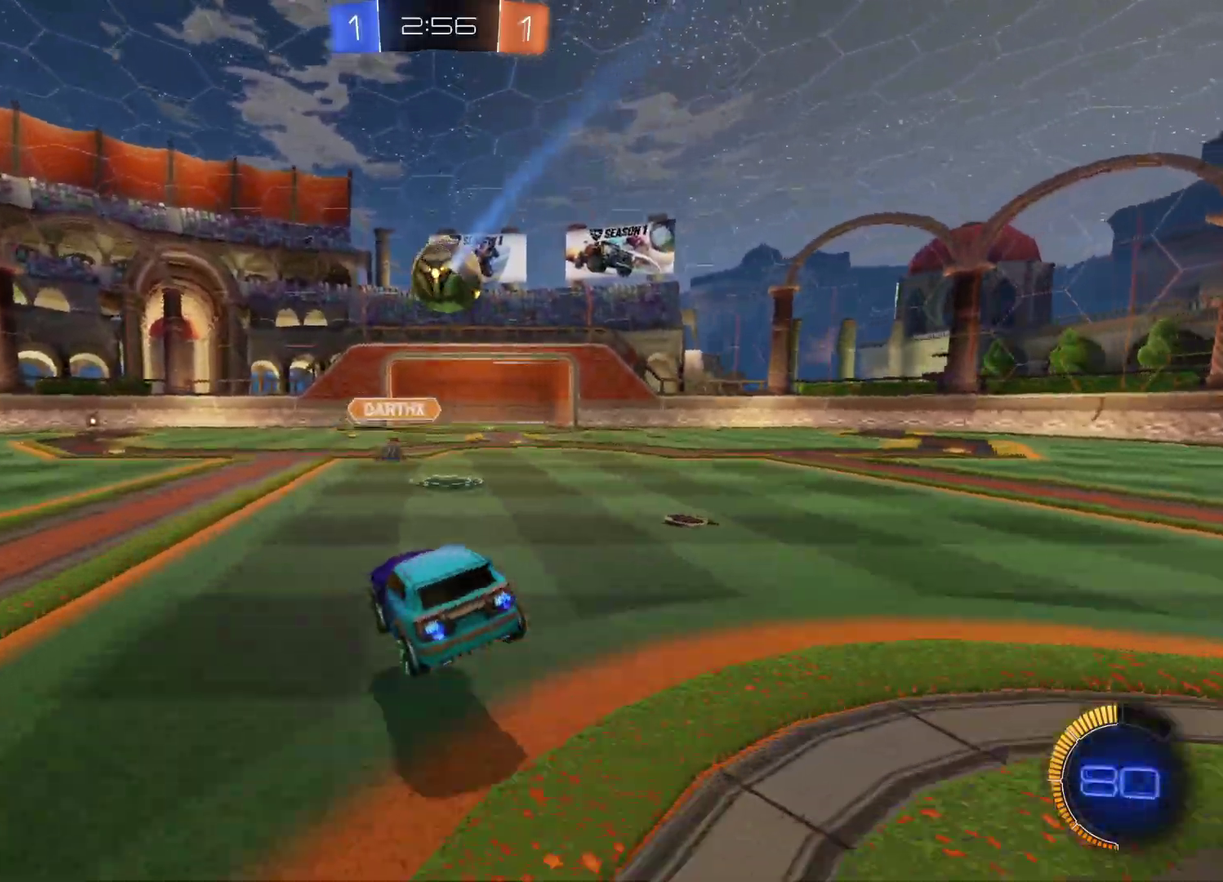
{"buttons": [], "left_stick": "center", "right_stick": "center", "events": [[17, "left_stick", "center"], [33, "R2", "down"], [33, "X", "down"], [167, "X", "up"], [267, "left_stick", "right"], [350, "left_stick", "center"], [383, "R2", "up"]]}
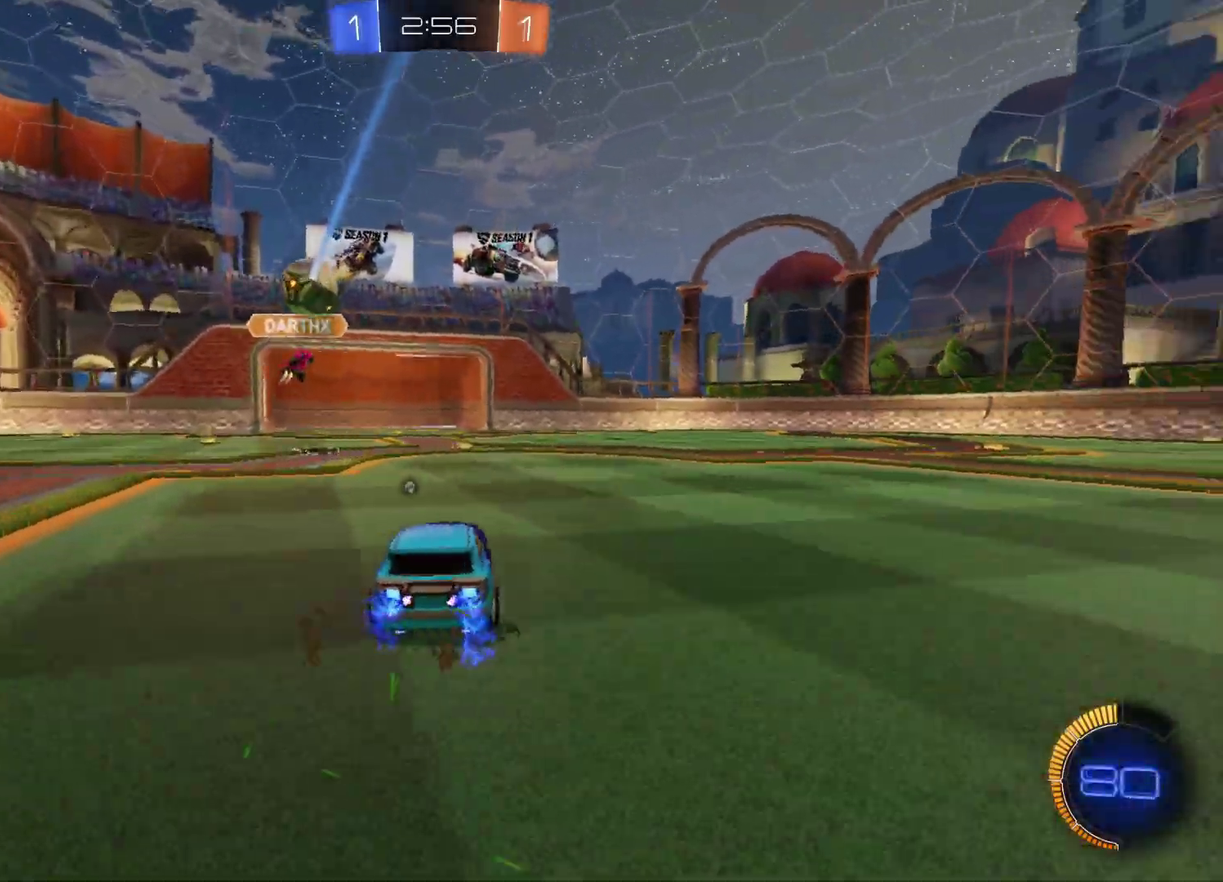
{"buttons": [], "left_stick": "left", "right_stick": "center", "events": [[133, "left_stick", "left"], [267, "left_stick", "center"], [500, "left_stick", "left"]]}
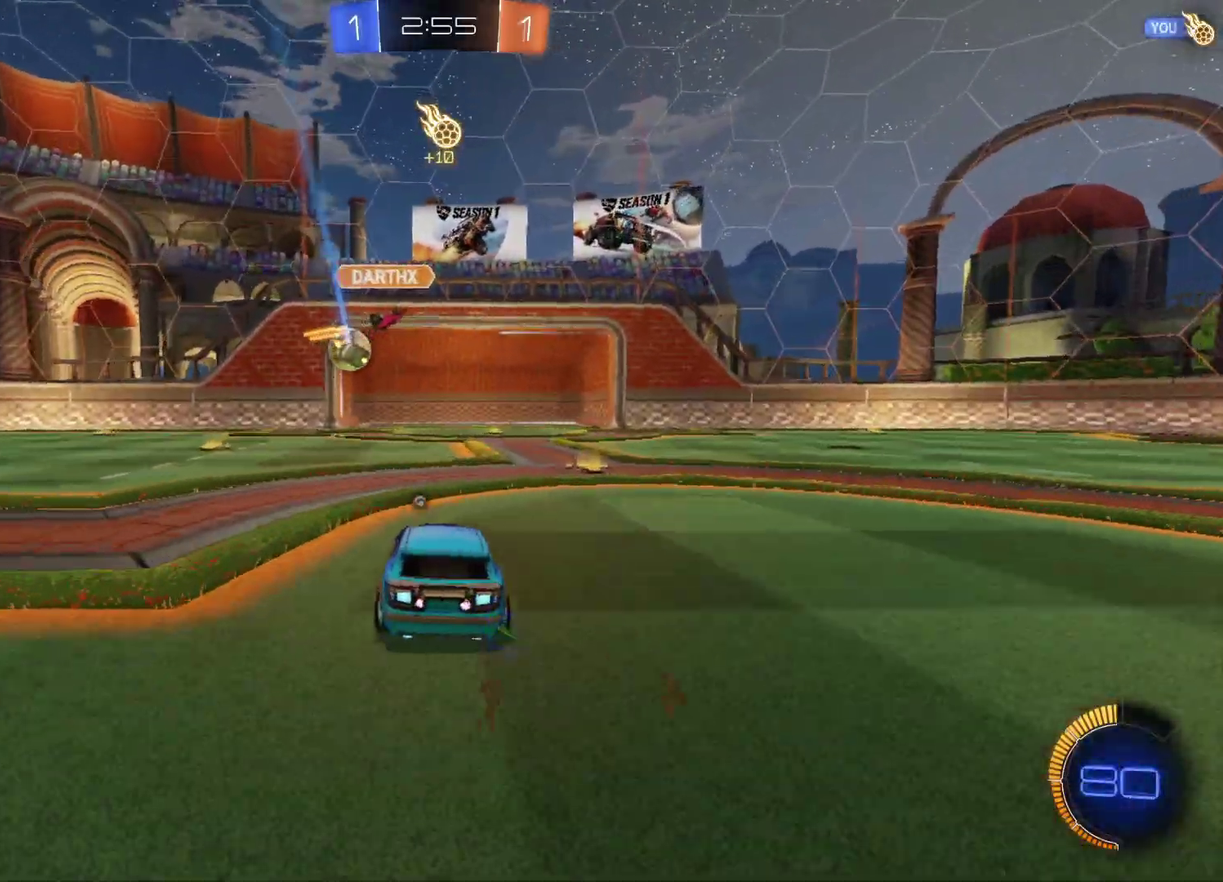
{"buttons": ["A", "R2"], "left_stick": "up-right", "right_stick": "center", "events": [[67, "R2", "down"], [150, "X", "down"], [233, "left_stick", "center"], [283, "X", "up"], [433, "left_stick", "up-right"], [500, "A", "down"]]}
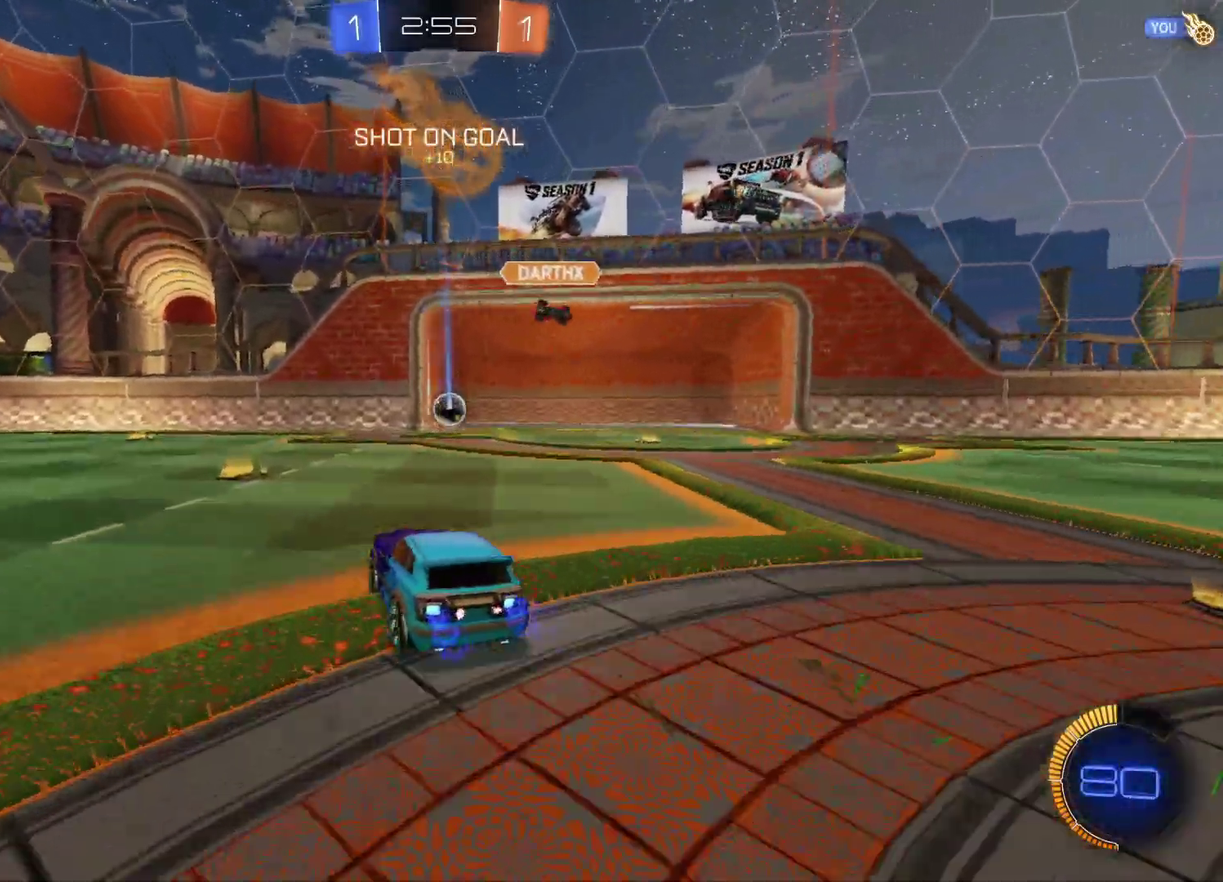
{"buttons": ["B", "R2"], "left_stick": "center", "right_stick": "center", "events": [[183, "left_stick", "right"], [233, "A", "up"], [317, "B", "down"], [383, "left_stick", "center"]]}
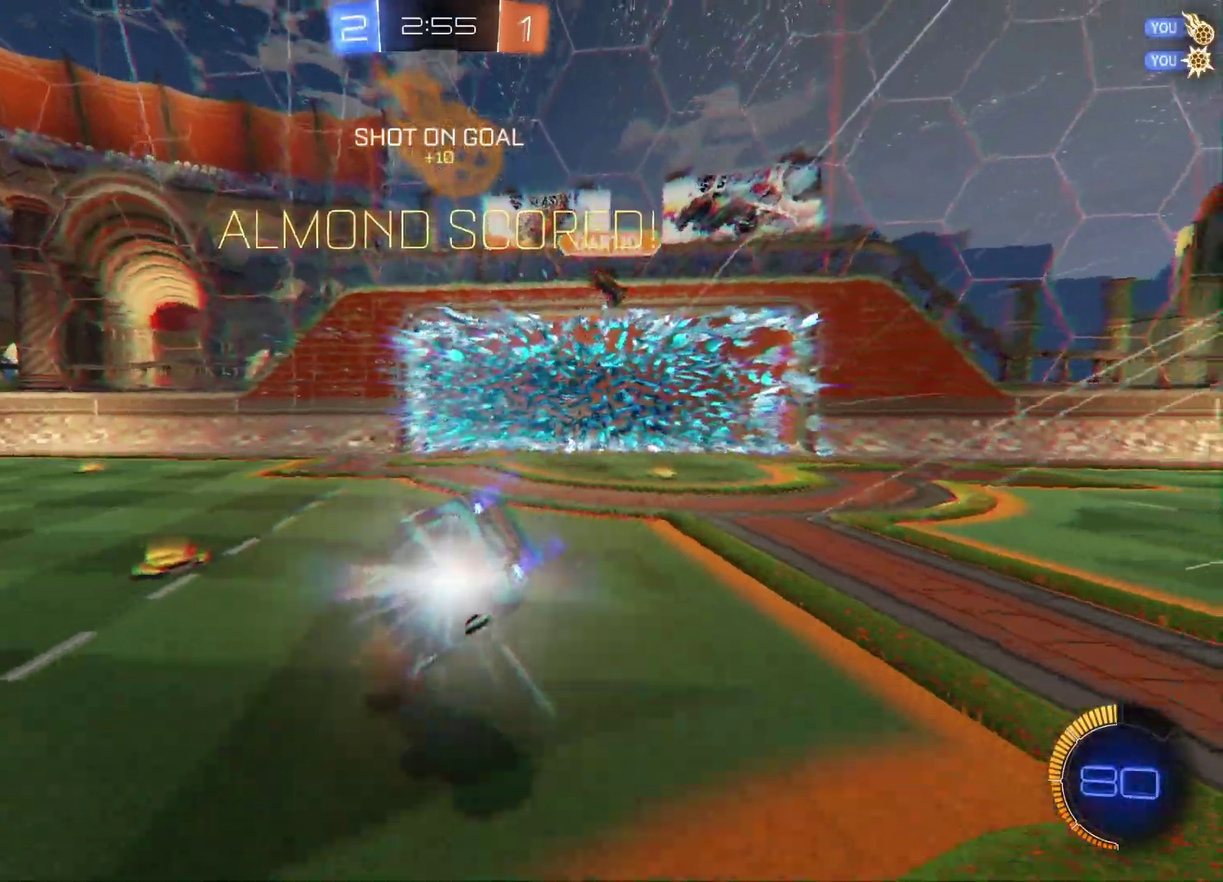
{"buttons": ["B"], "left_stick": "center", "right_stick": "center", "events": [[67, "R2", "up"]]}
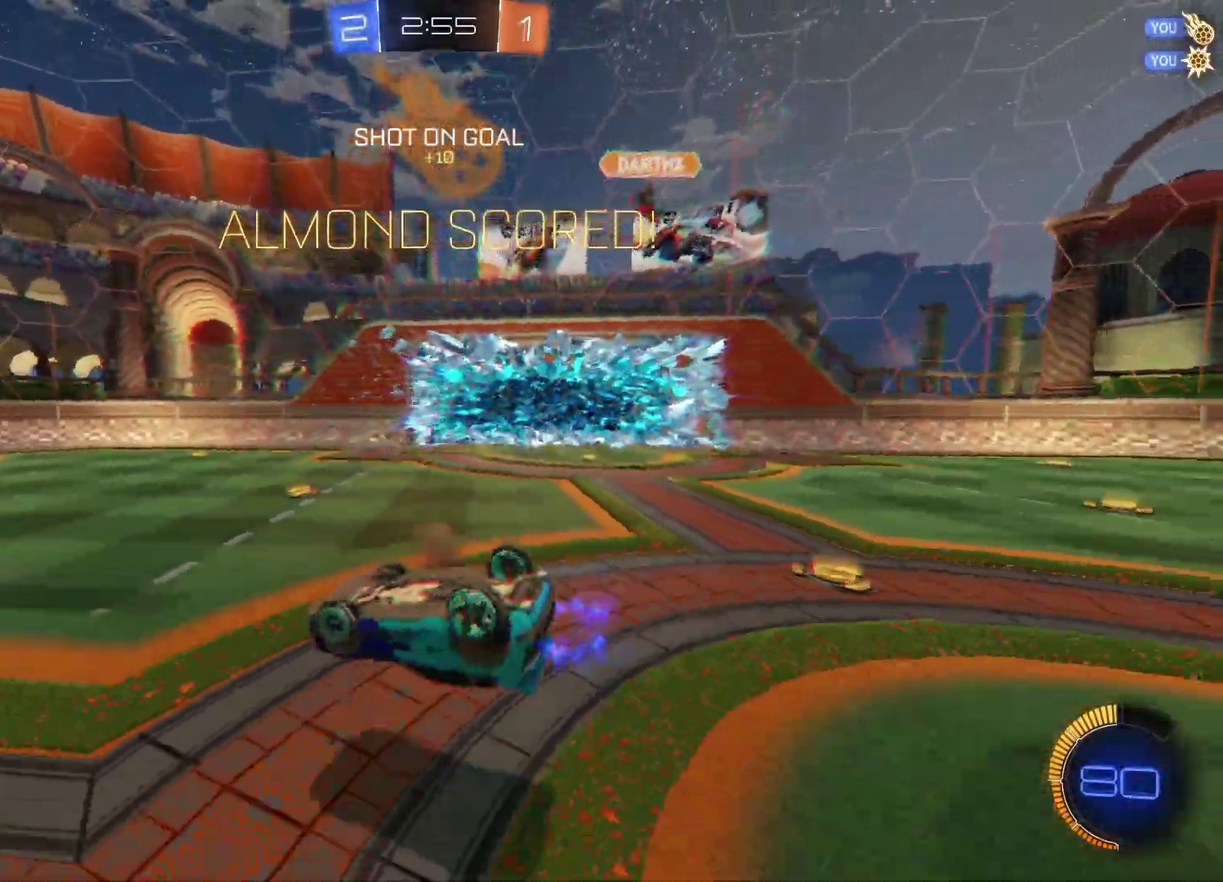
{"buttons": ["B", "R2"], "left_stick": "left", "right_stick": "center", "events": [[83, "left_stick", "left"], [200, "R2", "down"]]}
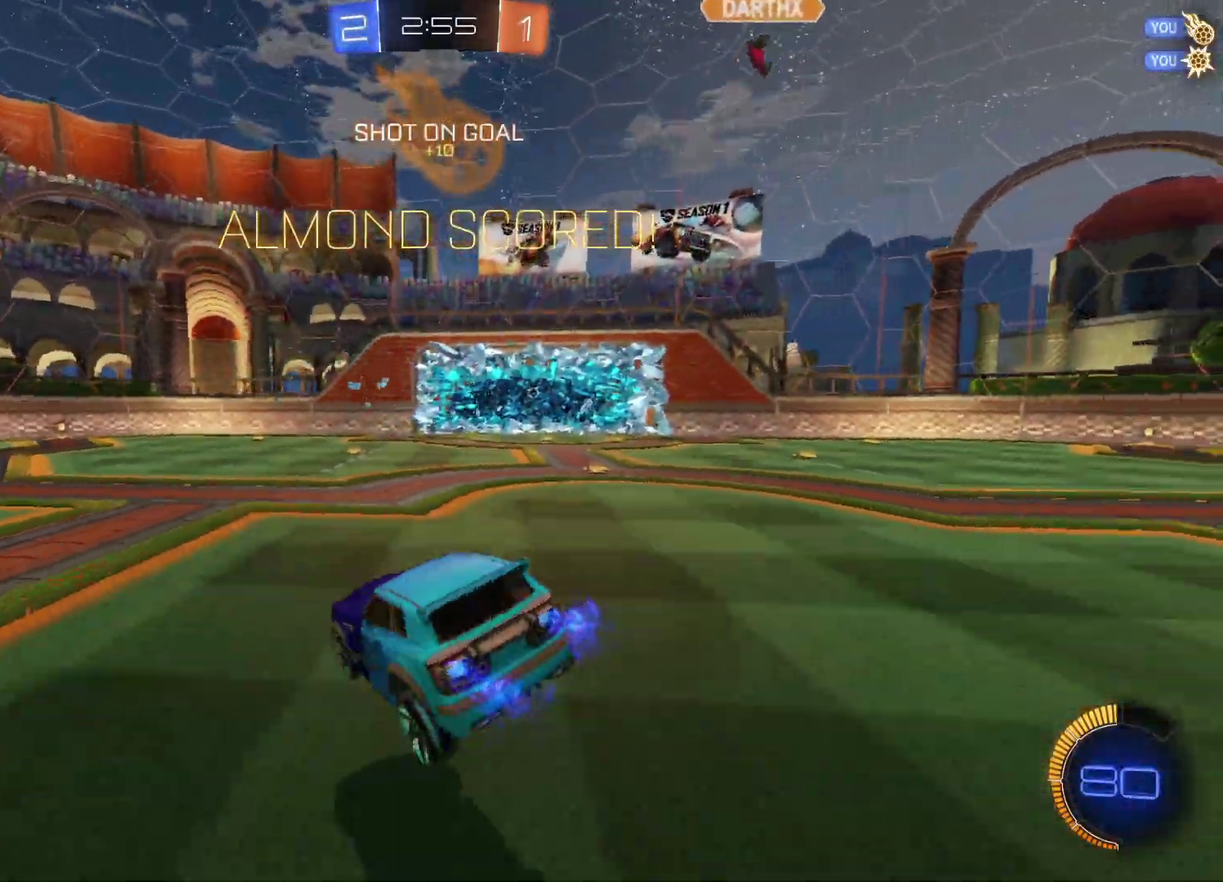
{"buttons": ["L2"], "left_stick": "down-left", "right_stick": "center", "events": [[17, "B", "up"], [50, "R2", "up"], [50, "left_stick", "center"], [150, "L2", "down"], [250, "left_stick", "down-left"], [350, "X", "down"], [367, "left_stick", "center"], [450, "X", "up"], [483, "left_stick", "down-left"]]}
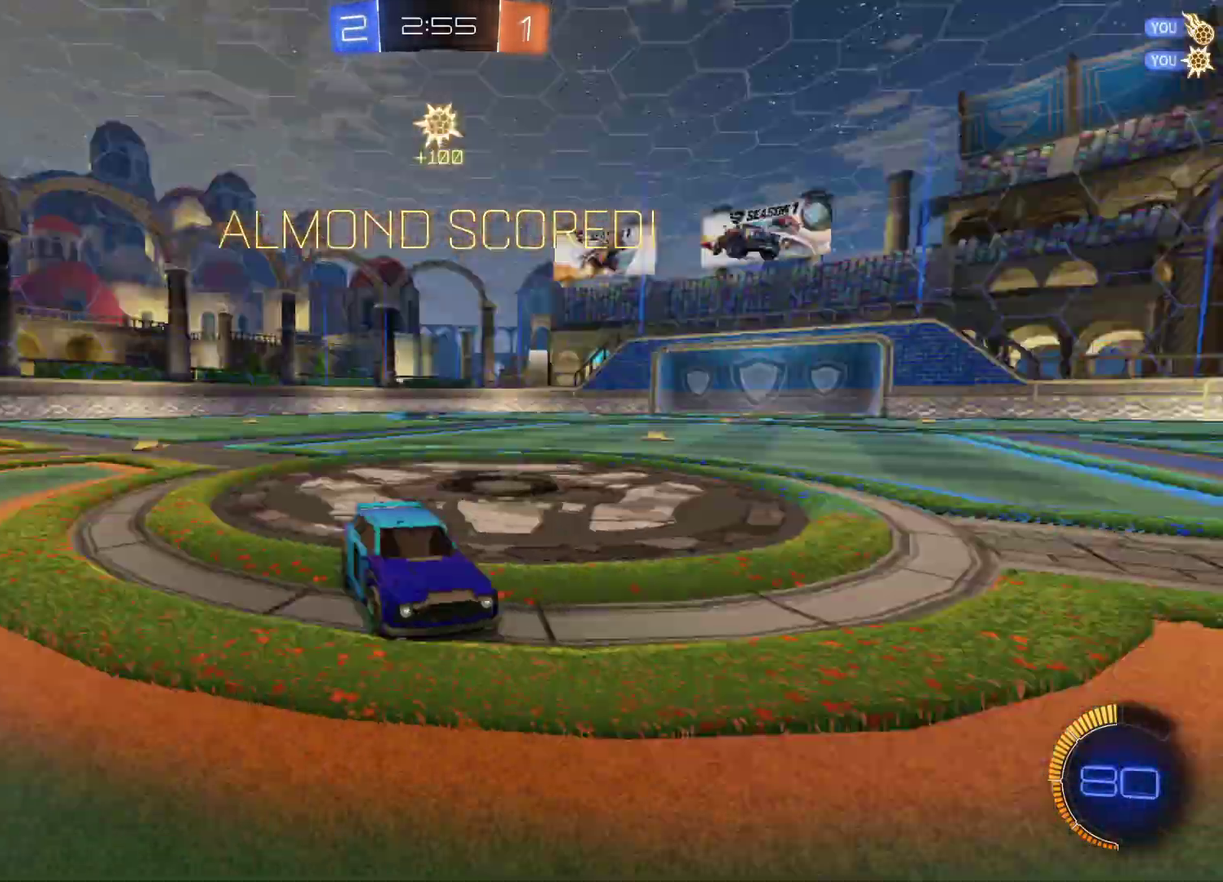
{"buttons": [], "left_stick": "down", "right_stick": "center", "events": [[150, "left_stick", "center"], [267, "A", "down"], [283, "left_stick", "down"], [317, "A", "up"], [367, "A", "down"], [417, "L2", "up"], [467, "A", "up"]]}
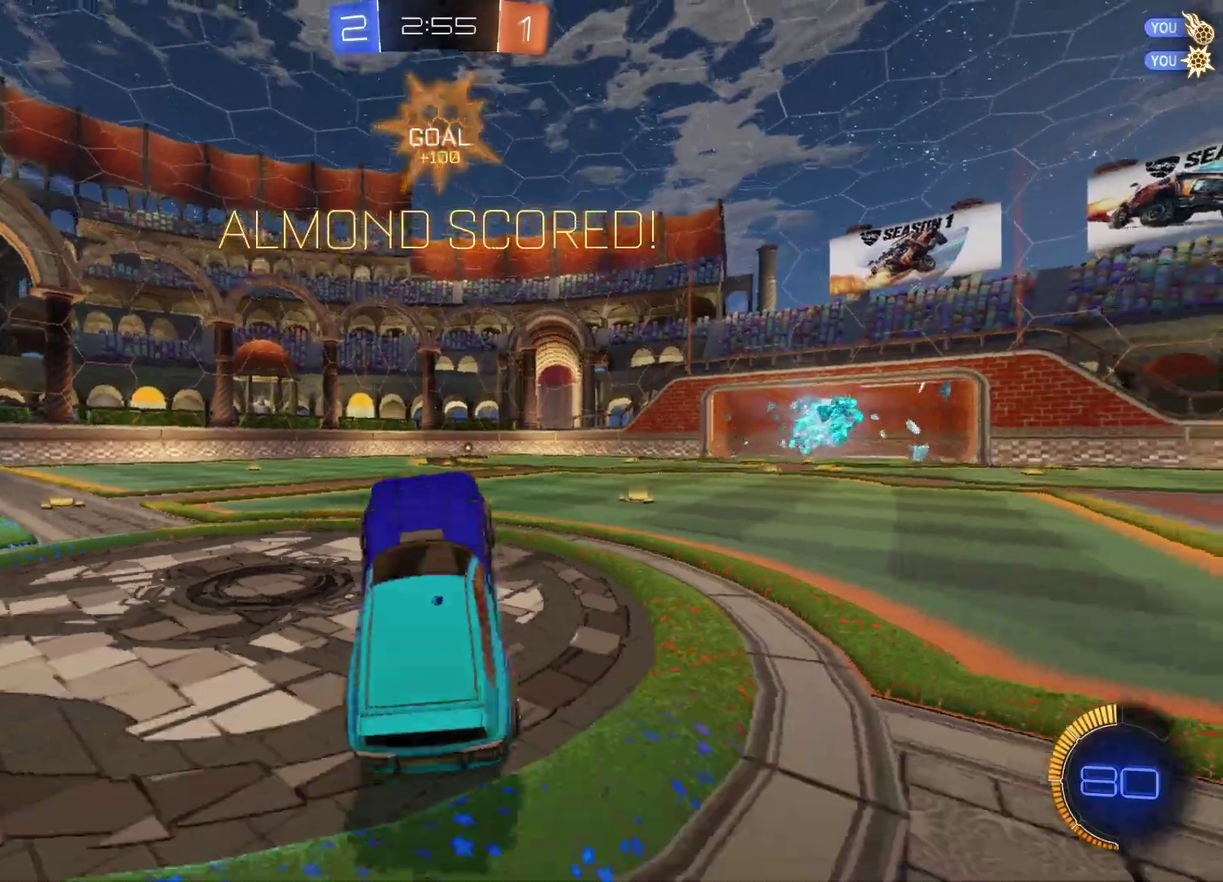
{"buttons": ["R2"], "left_stick": "up-left", "right_stick": "center", "events": [[33, "left_stick", "down-left"], [83, "left_stick", "up-left"], [383, "R2", "down"]]}
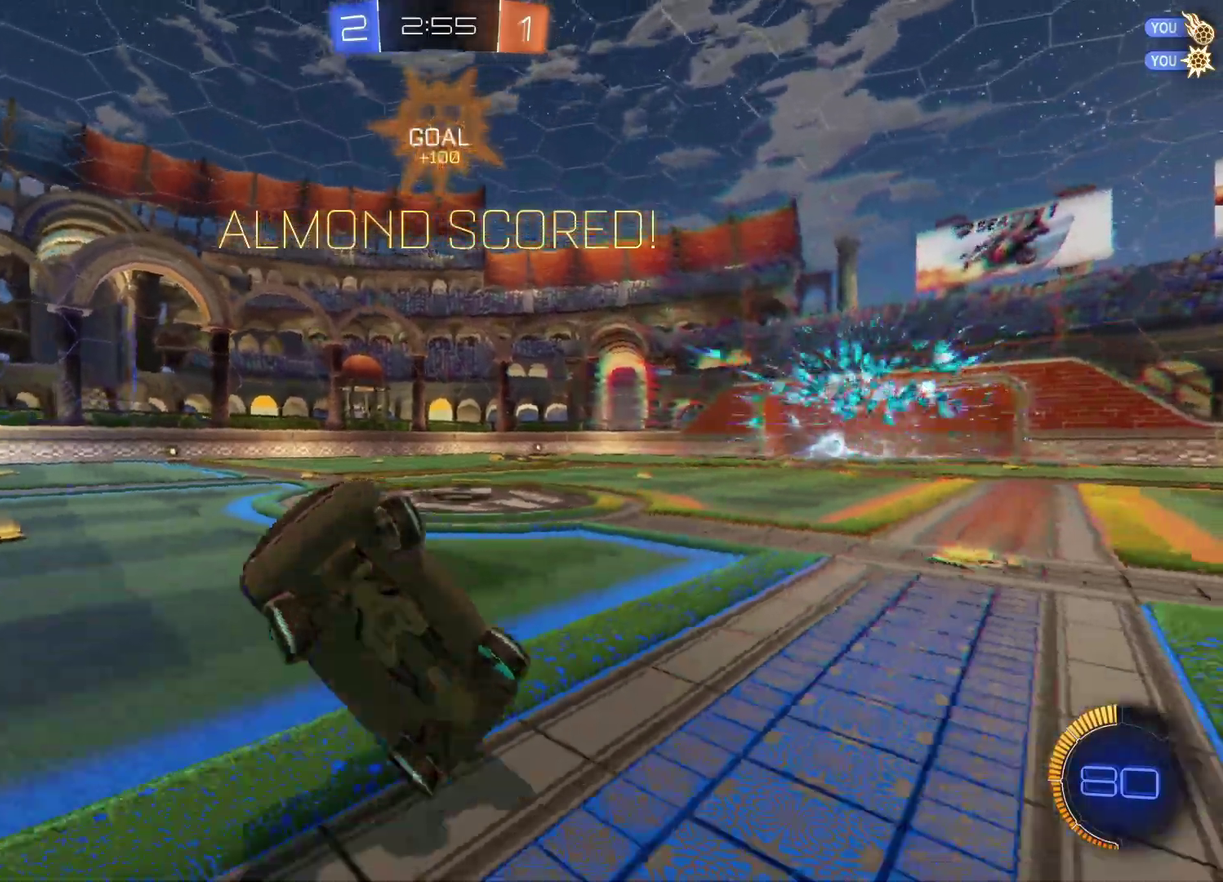
{"buttons": ["R2"], "left_stick": "up", "right_stick": "center", "events": [[150, "left_stick", "up"]]}